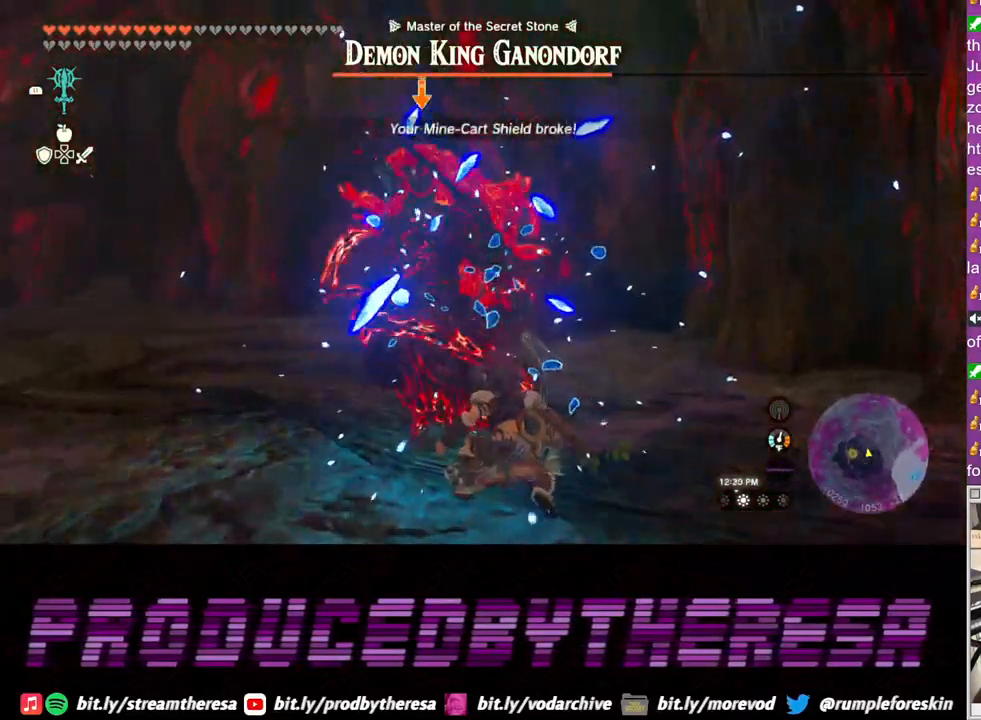
Gameplay with a controller (PlayStation layout); each line is a JSON object with the inputs held at the frame after it. "events" lists button and stick changes between this image and that frame as [ms after this image, input, new state], when the widget could be followed in between. Not read: CROSS R3 SQUARE.
{"buttons": ["DPAD_LEFT"], "left_stick": "center", "right_stick": "center", "events": [[83, "L2", "up"], [83, "left_stick", "center"], [183, "DPAD_LEFT", "down"]]}
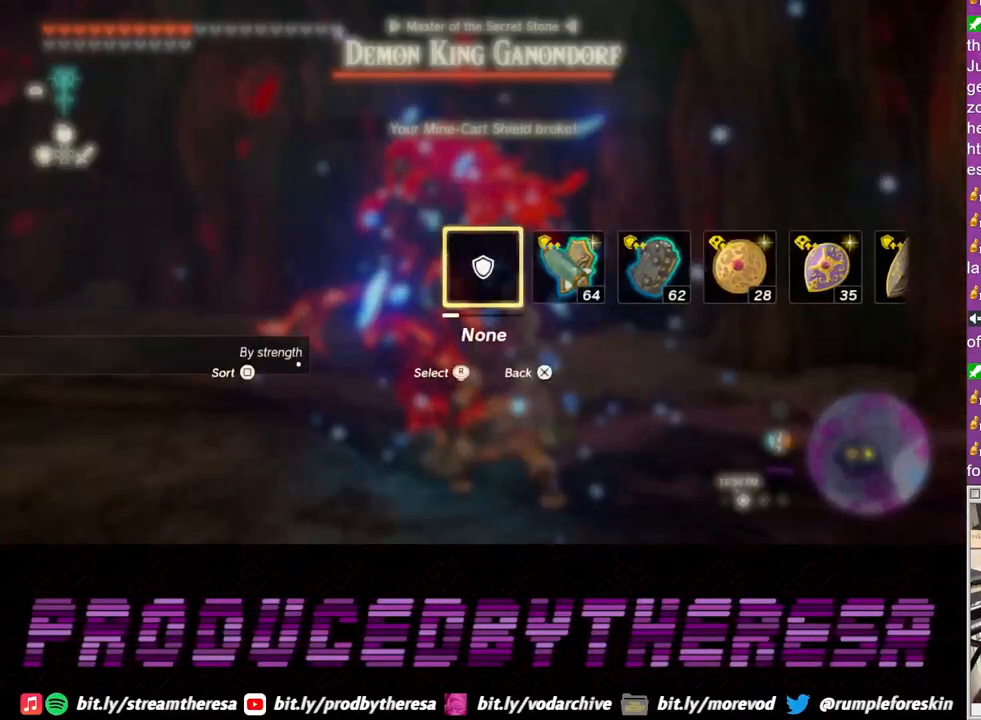
{"buttons": ["DPAD_LEFT"], "left_stick": "center", "right_stick": "right", "events": [[17, "right_stick", "right"], [133, "right_stick", "center"], [500, "right_stick", "right"]]}
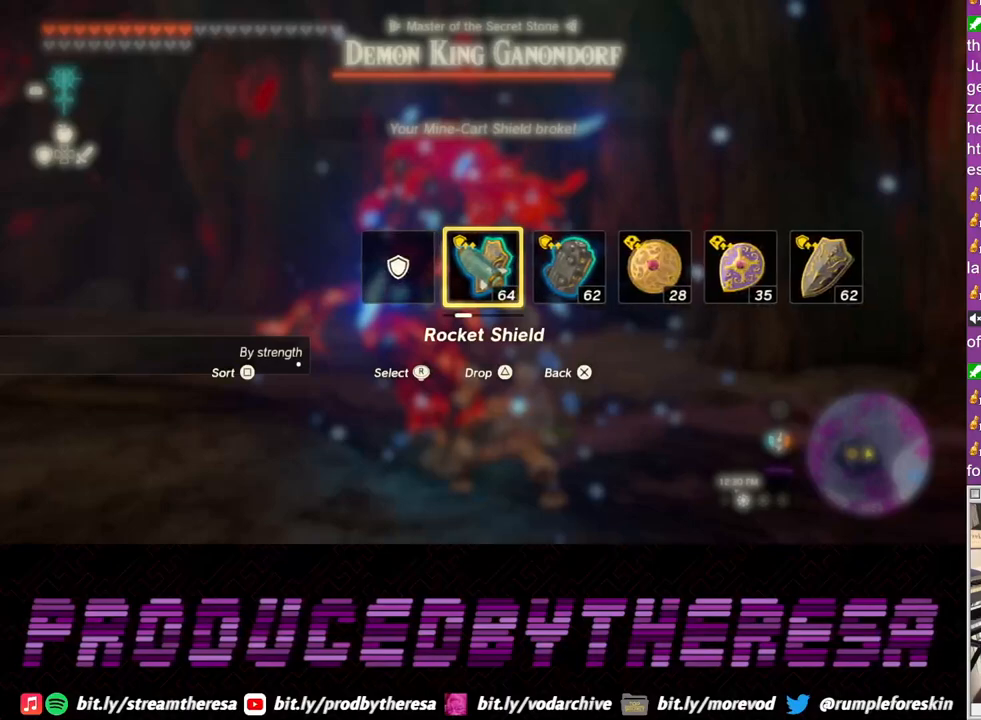
{"buttons": [], "left_stick": "up", "right_stick": "center", "events": [[117, "right_stick", "center"], [267, "DPAD_LEFT", "up"], [483, "left_stick", "up"]]}
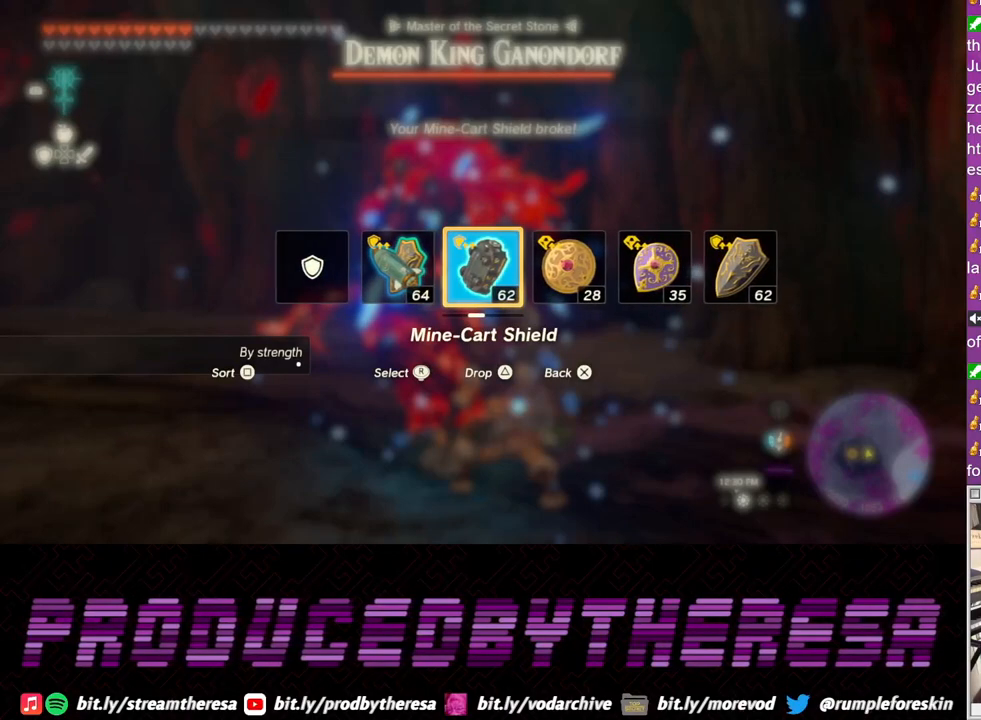
{"buttons": ["L2"], "left_stick": "up", "right_stick": "center", "events": [[17, "L2", "down"]]}
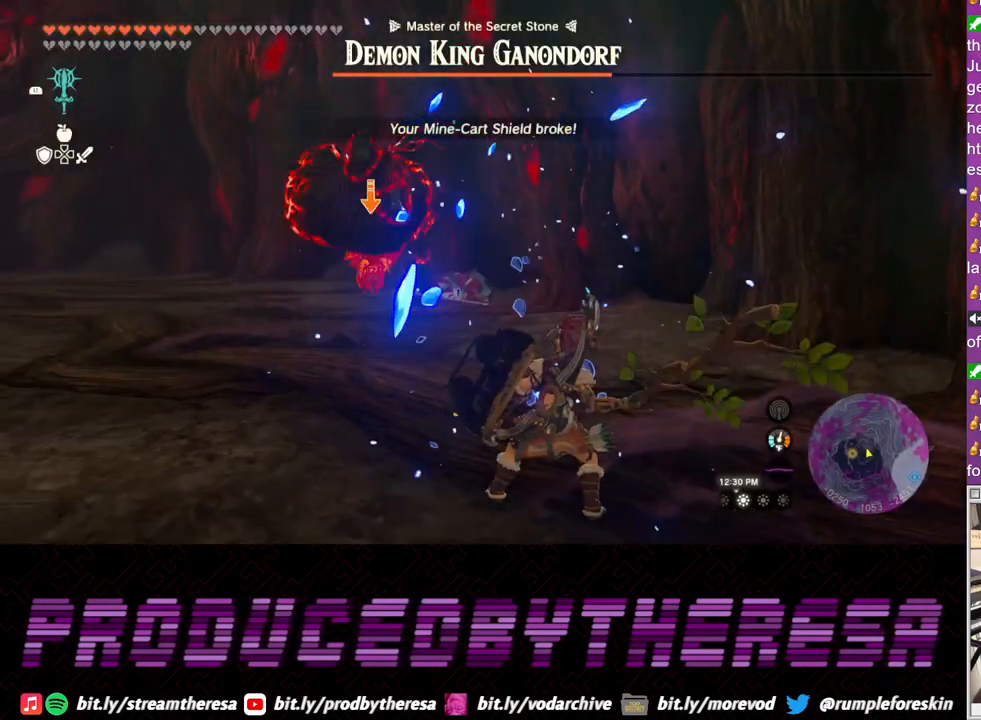
{"buttons": ["L2"], "left_stick": "up", "right_stick": "center", "events": []}
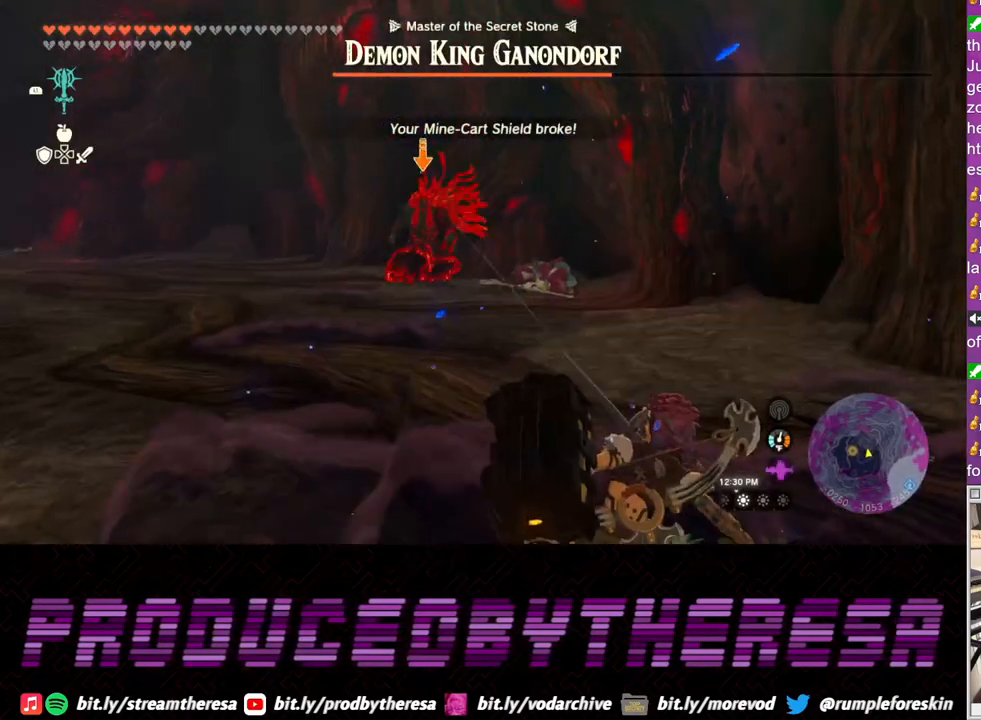
{"buttons": ["L2"], "left_stick": "up", "right_stick": "center", "events": []}
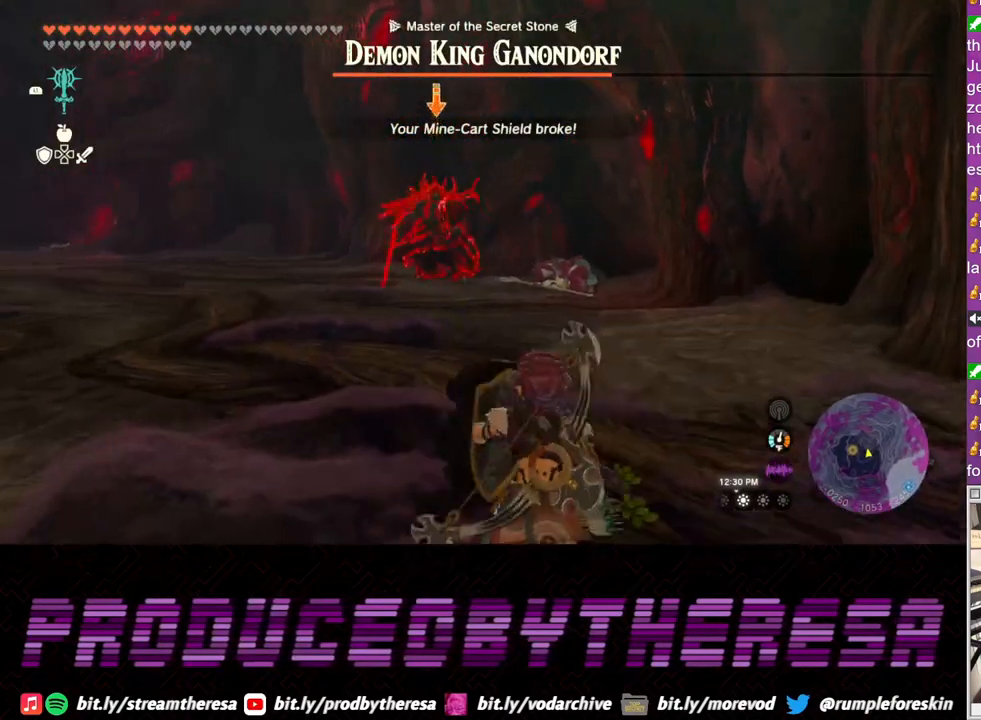
{"buttons": ["L2"], "left_stick": "up-left", "right_stick": "center", "events": [[400, "left_stick", "up-left"]]}
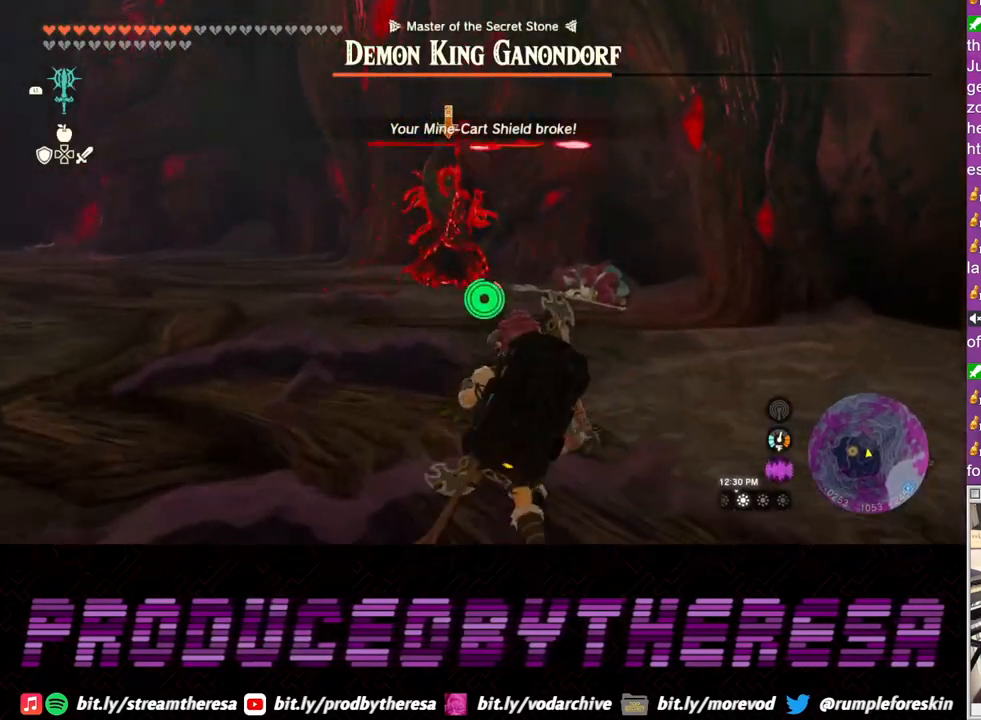
{"buttons": ["L2"], "left_stick": "left", "right_stick": "center", "events": [[33, "left_stick", "left"]]}
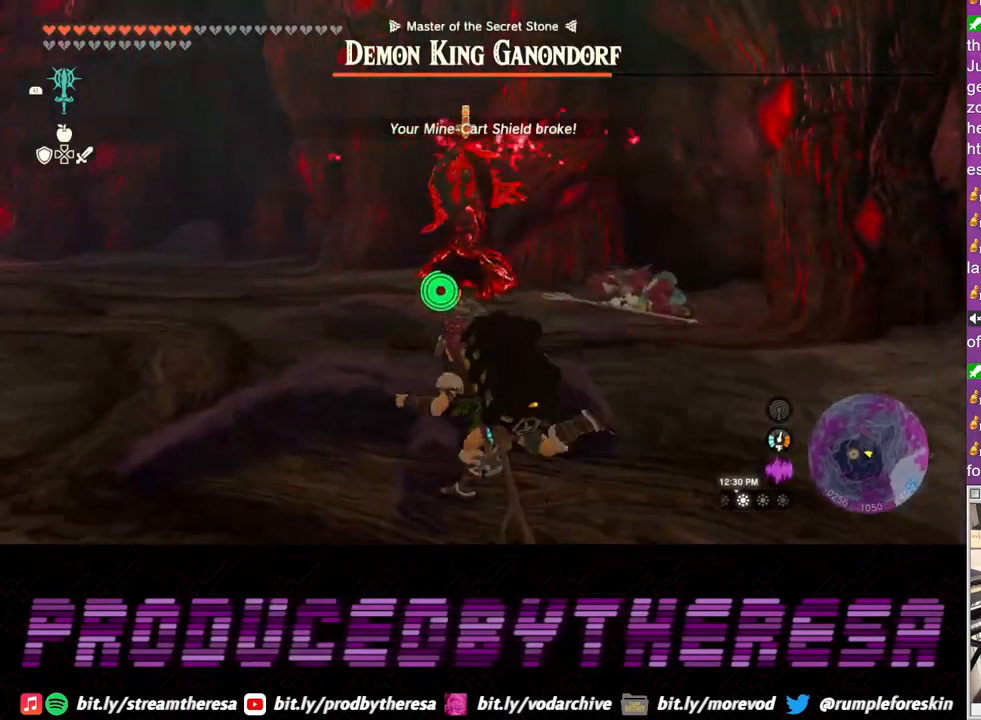
{"buttons": ["L2"], "left_stick": "left", "right_stick": "center", "events": []}
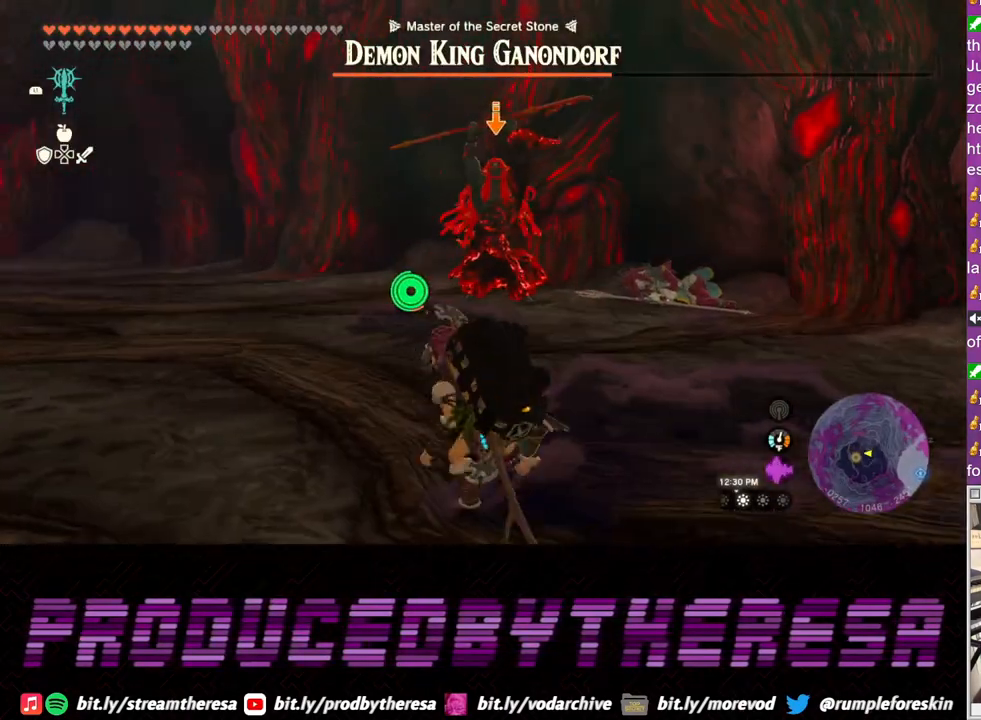
{"buttons": ["L2"], "left_stick": "left", "right_stick": "center", "events": []}
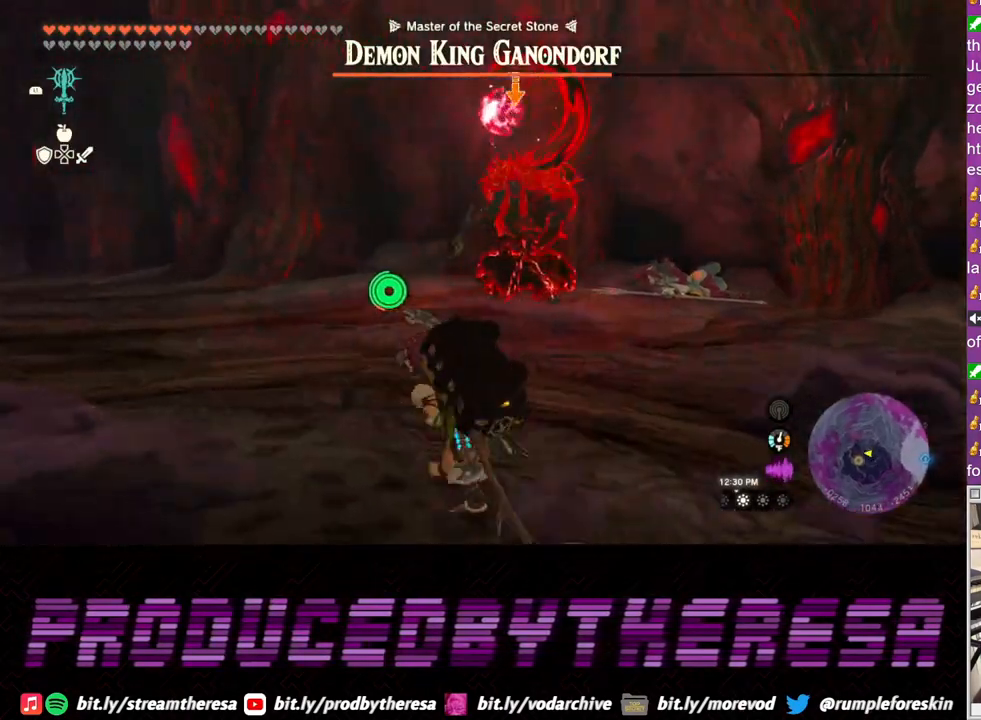
{"buttons": ["L2"], "left_stick": "left", "right_stick": "center", "events": [[200, "left_stick", "up-left"], [500, "left_stick", "left"]]}
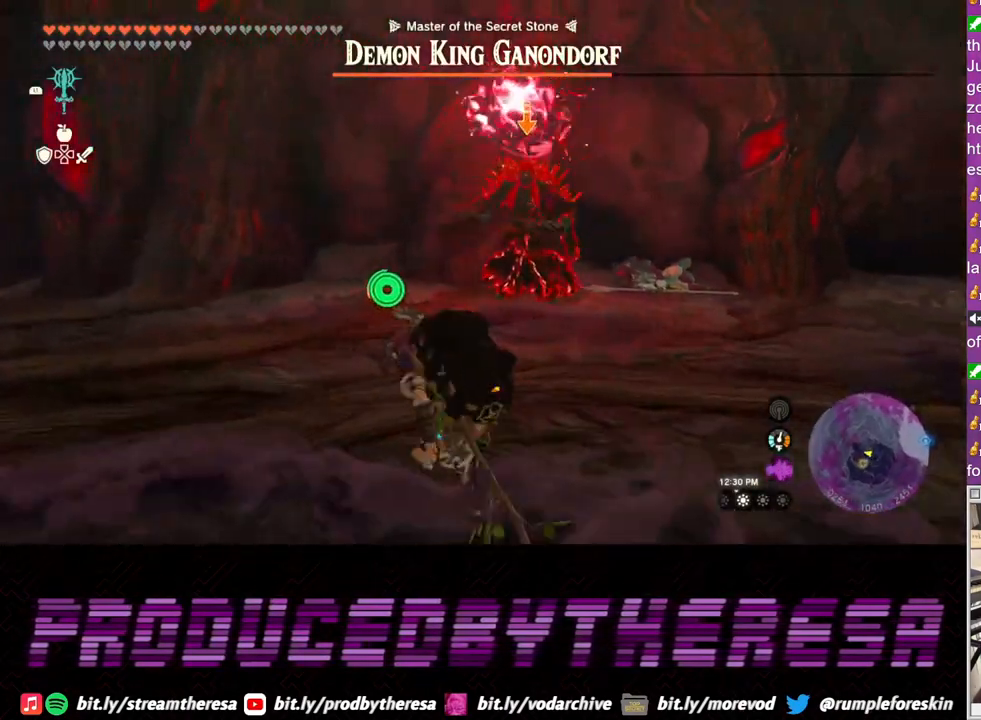
{"buttons": ["L2"], "left_stick": "left", "right_stick": "center", "events": []}
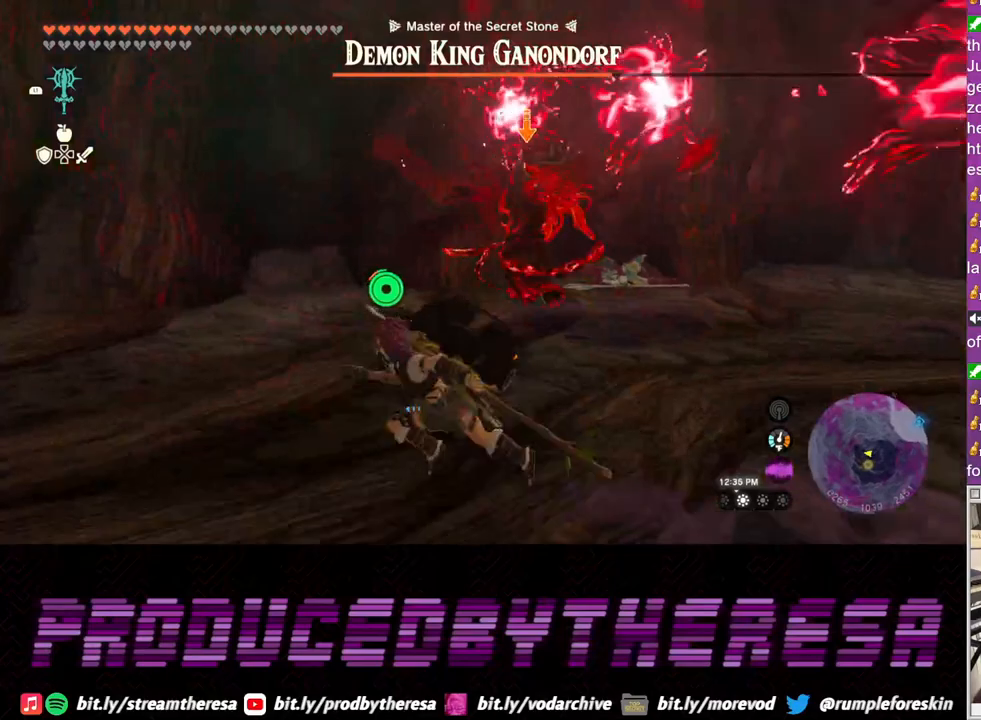
{"buttons": ["L2"], "left_stick": "left", "right_stick": "center", "events": []}
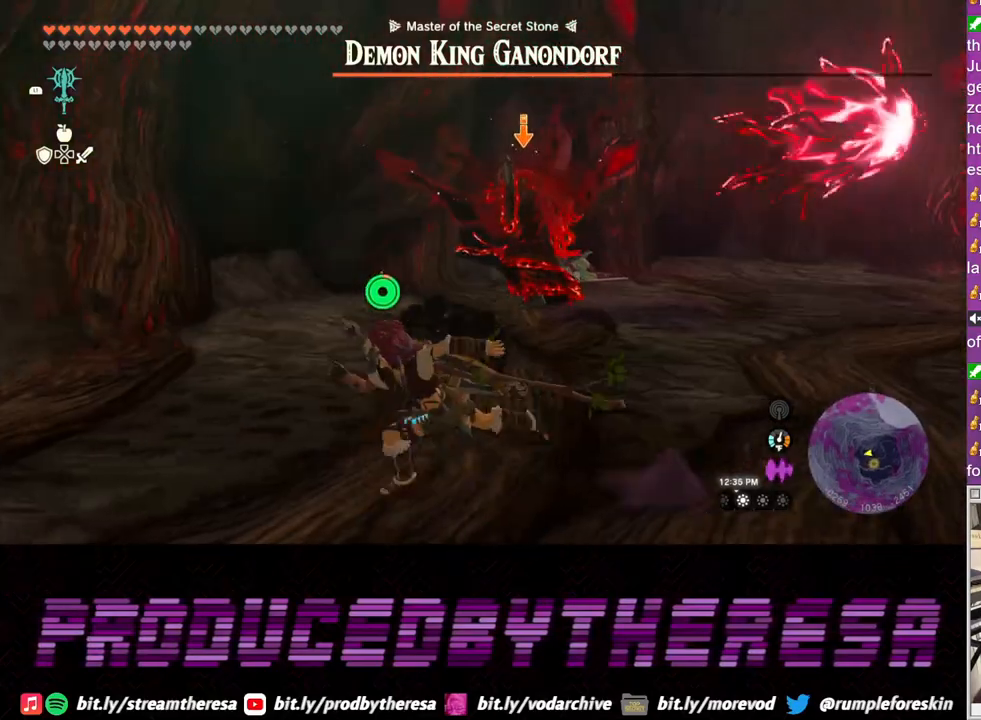
{"buttons": ["L2"], "left_stick": "left", "right_stick": "center", "events": []}
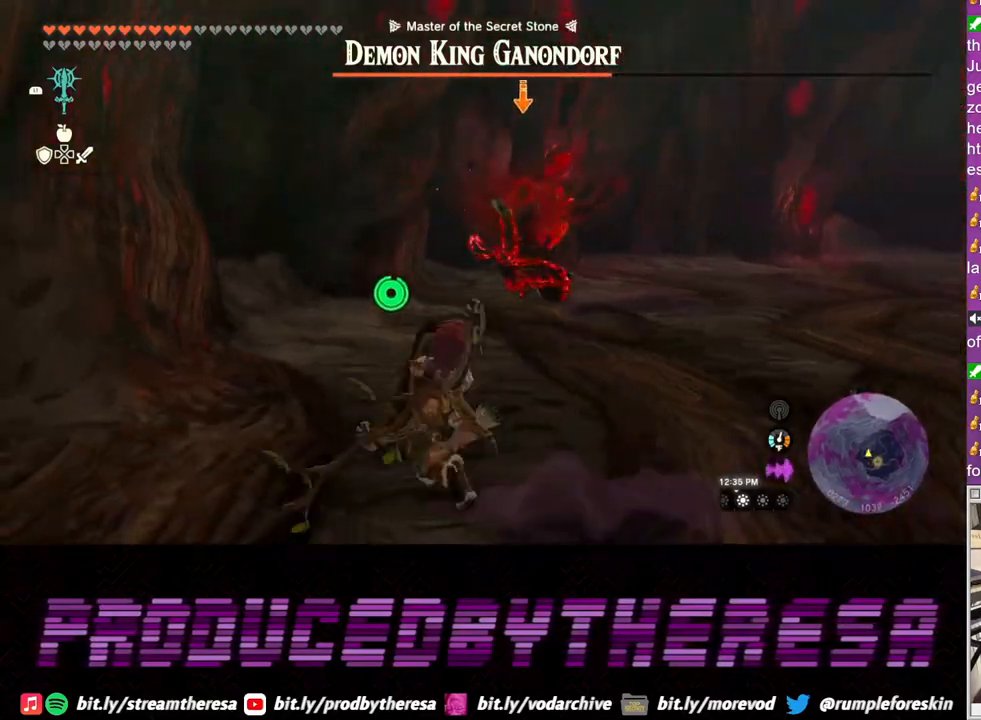
{"buttons": ["L2"], "left_stick": "left", "right_stick": "center", "events": [[283, "TRIANGLE", "down"], [333, "TRIANGLE", "up"]]}
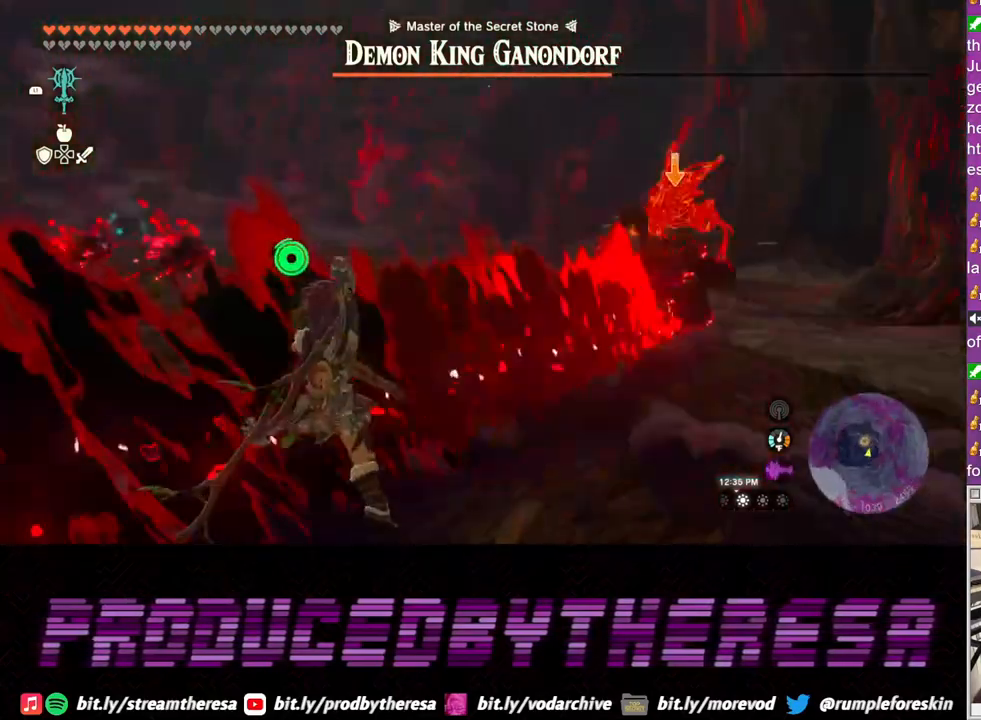
{"buttons": ["L2"], "left_stick": "left", "right_stick": "center", "events": []}
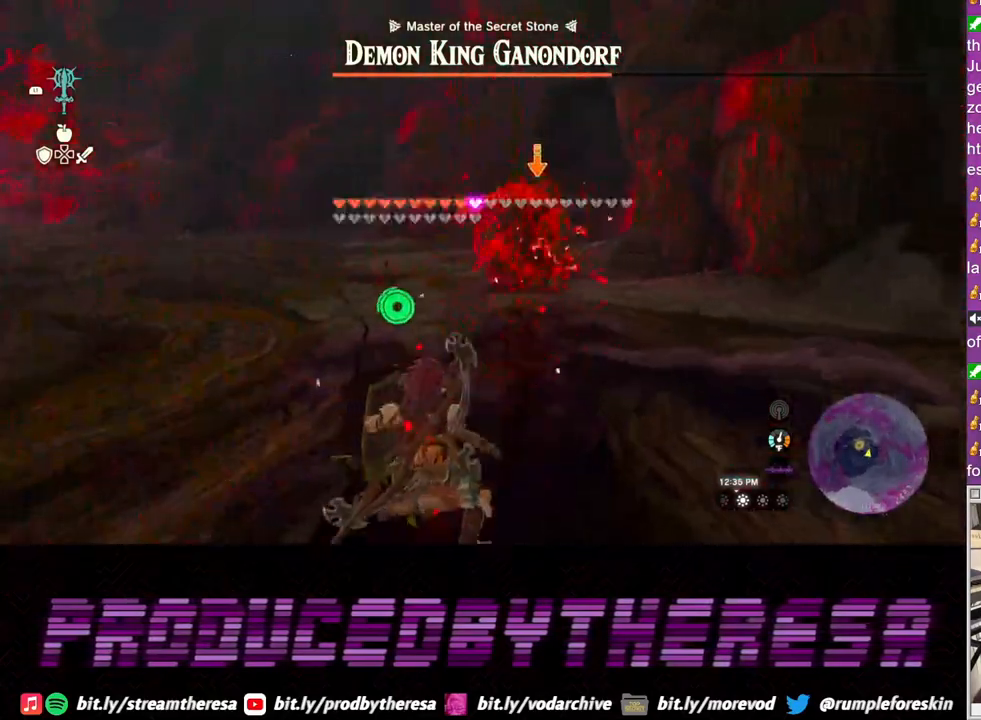
{"buttons": ["L2"], "left_stick": "up-left", "right_stick": "center", "events": [[500, "left_stick", "up-left"]]}
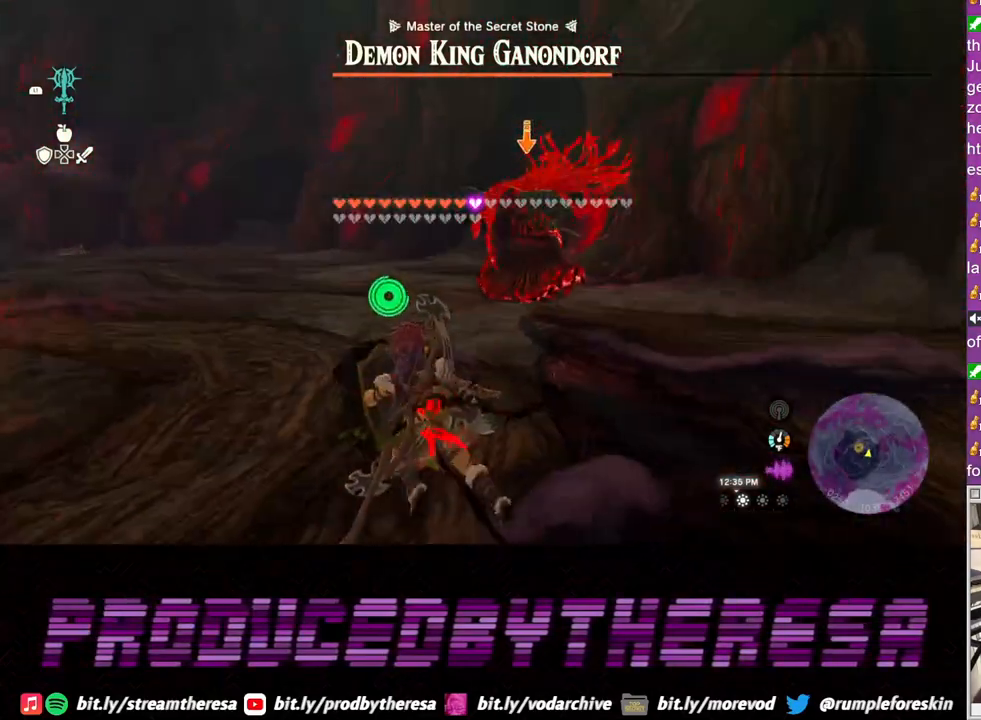
{"buttons": ["L2"], "left_stick": "up", "right_stick": "center", "events": [[167, "left_stick", "up"]]}
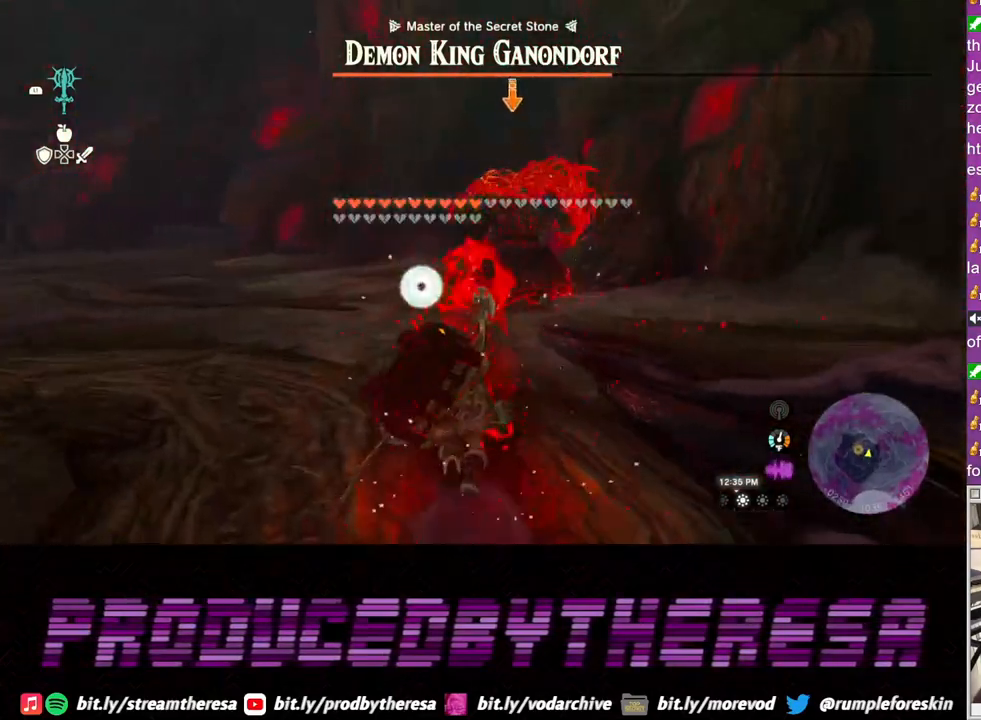
{"buttons": ["L2"], "left_stick": "up", "right_stick": "center", "events": []}
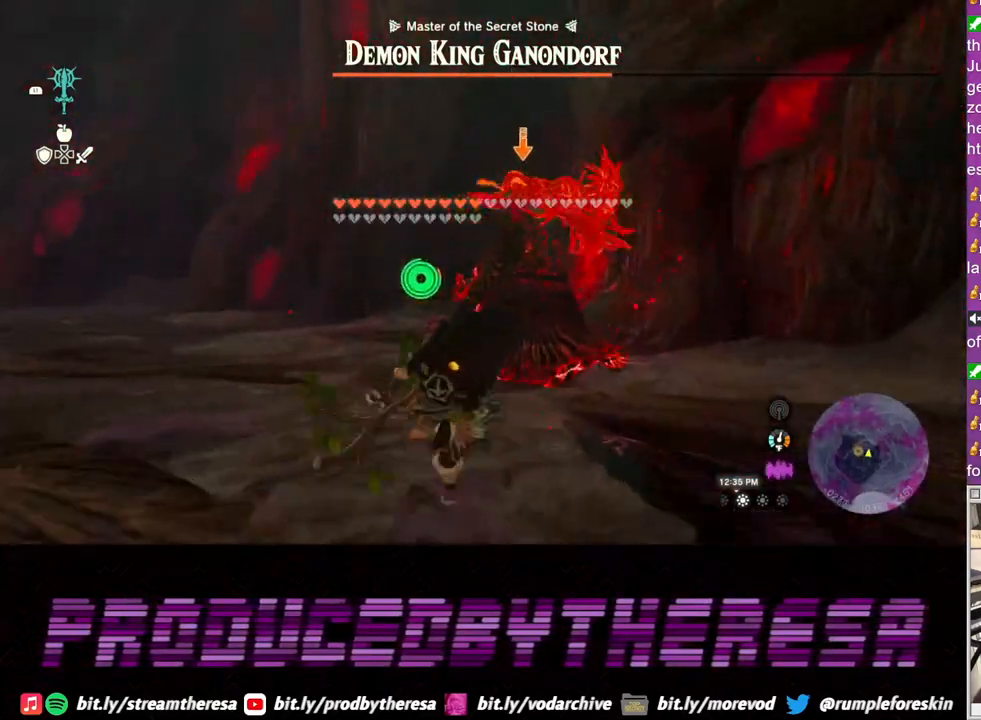
{"buttons": ["L2"], "left_stick": "up", "right_stick": "center", "events": []}
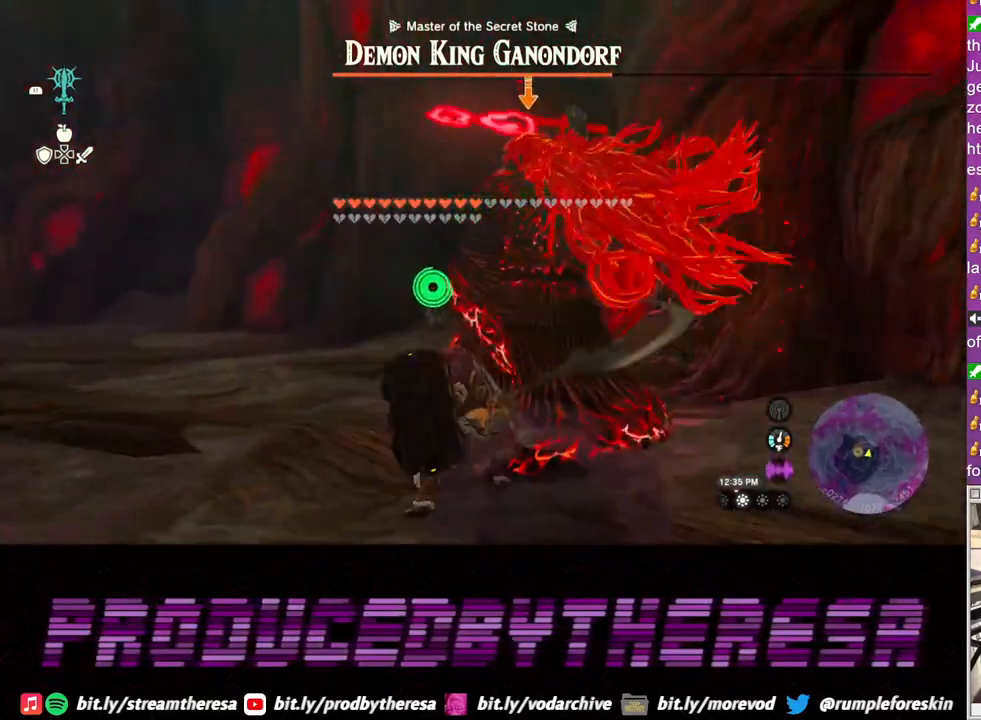
{"buttons": ["L2"], "left_stick": "up", "right_stick": "center", "events": []}
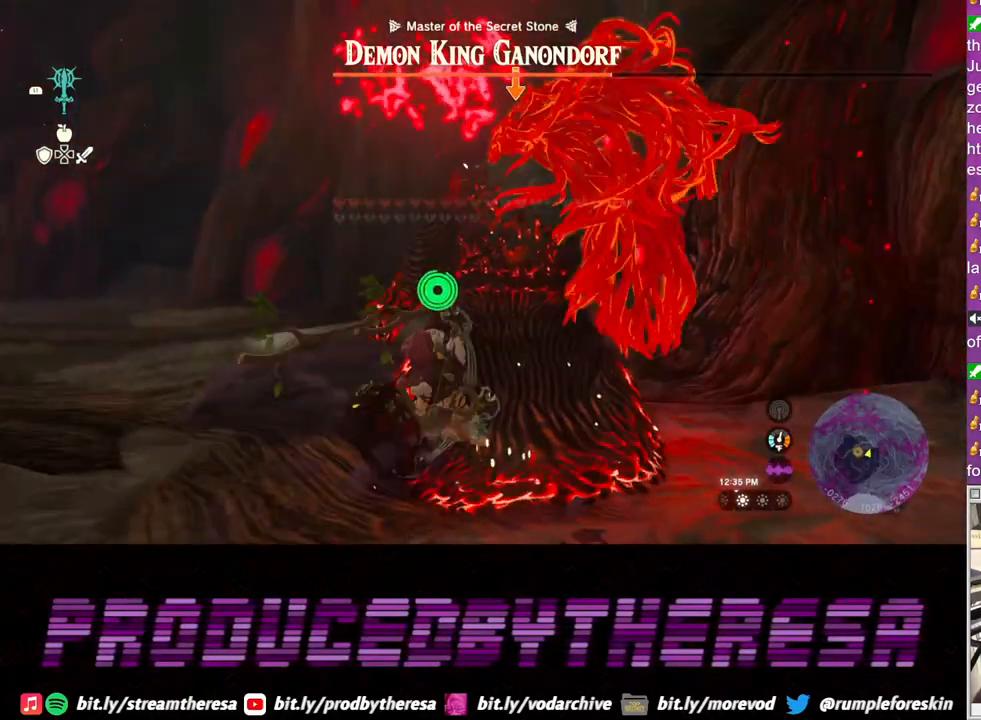
{"buttons": ["L2"], "left_stick": "up", "right_stick": "center", "events": [[167, "left_stick", "right"], [317, "left_stick", "up-right"], [450, "left_stick", "up"]]}
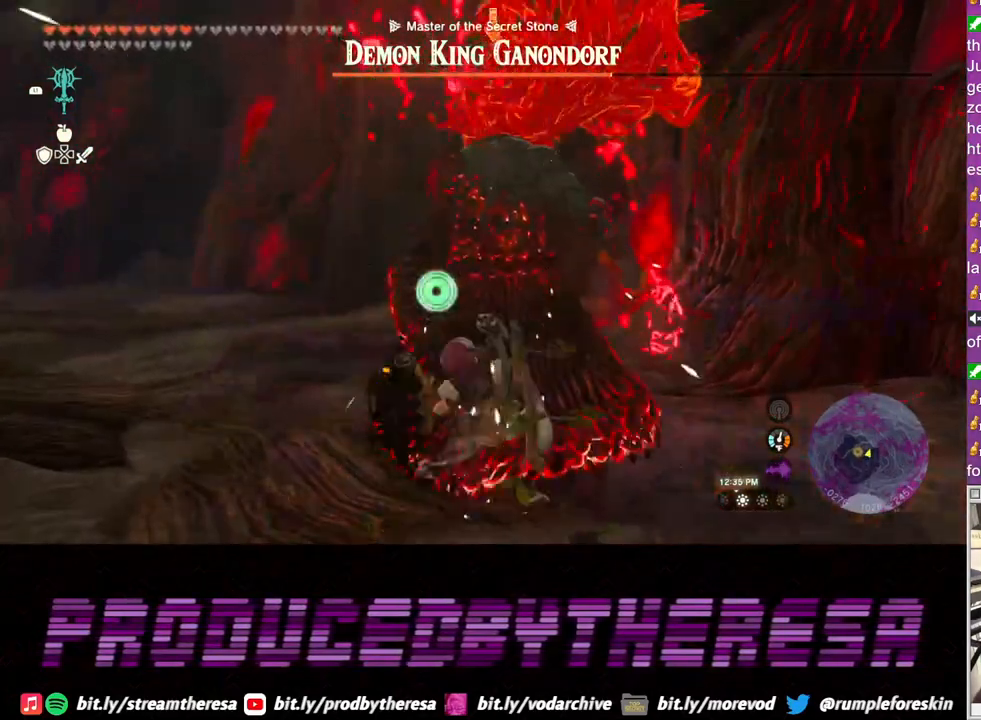
{"buttons": ["L2"], "left_stick": "up", "right_stick": "center", "events": []}
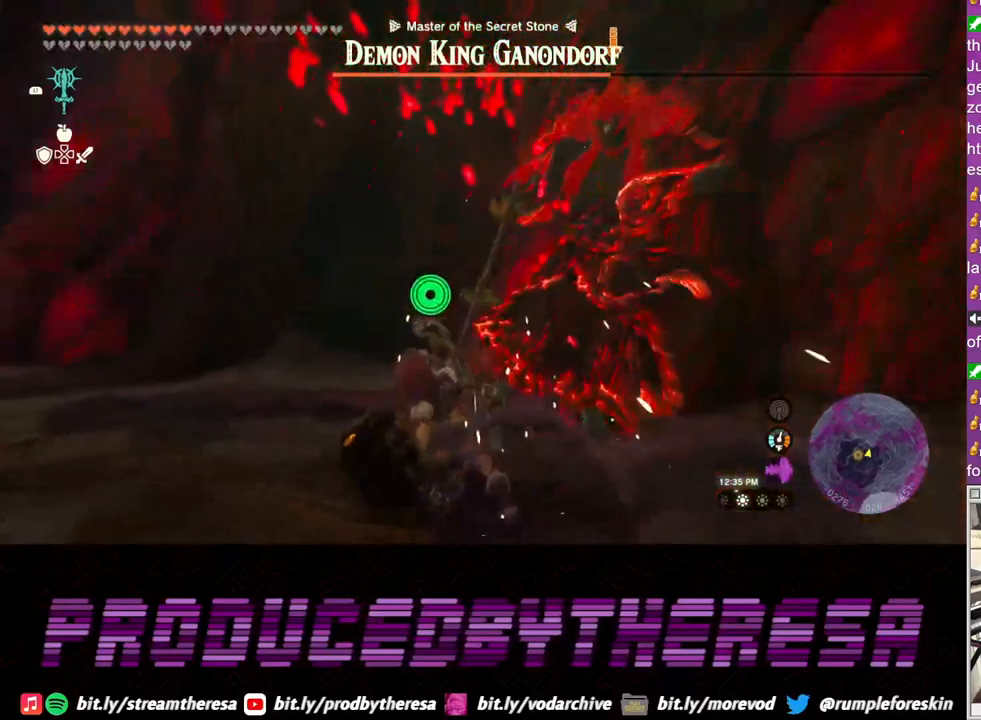
{"buttons": ["L2"], "left_stick": "left", "right_stick": "center", "events": [[200, "left_stick", "left"], [217, "TRIANGLE", "down"], [300, "TRIANGLE", "up"], [400, "TRIANGLE", "down"], [467, "TRIANGLE", "up"]]}
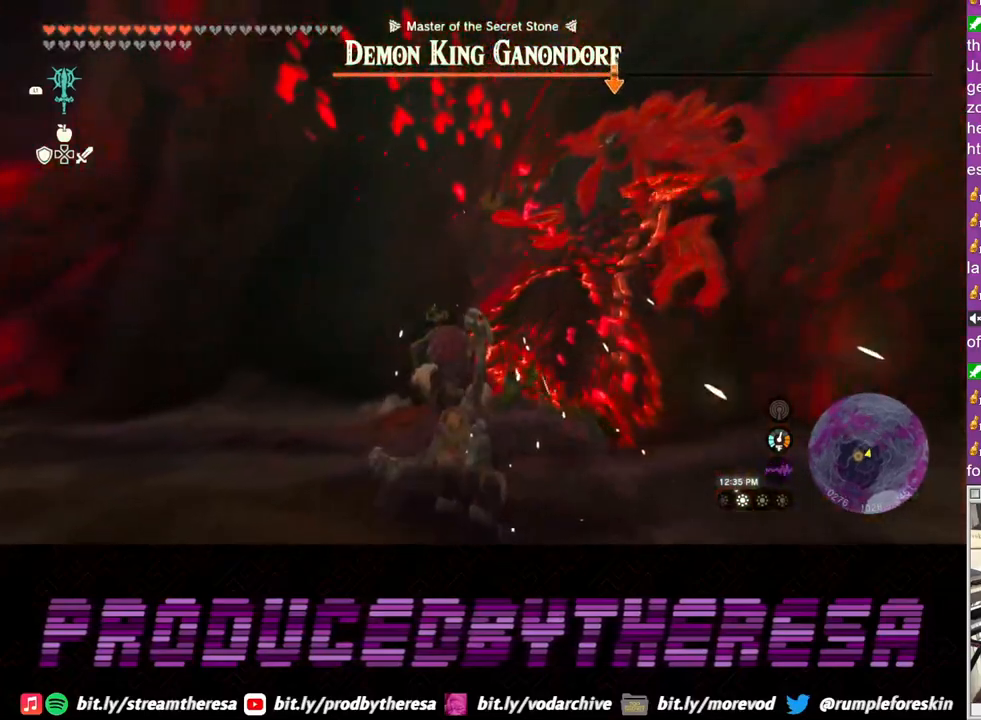
{"buttons": ["L2"], "left_stick": "left", "right_stick": "center", "events": [[50, "TRIANGLE", "down"], [133, "TRIANGLE", "up"], [233, "TRIANGLE", "down"], [317, "TRIANGLE", "up"], [400, "TRIANGLE", "down"], [467, "TRIANGLE", "up"]]}
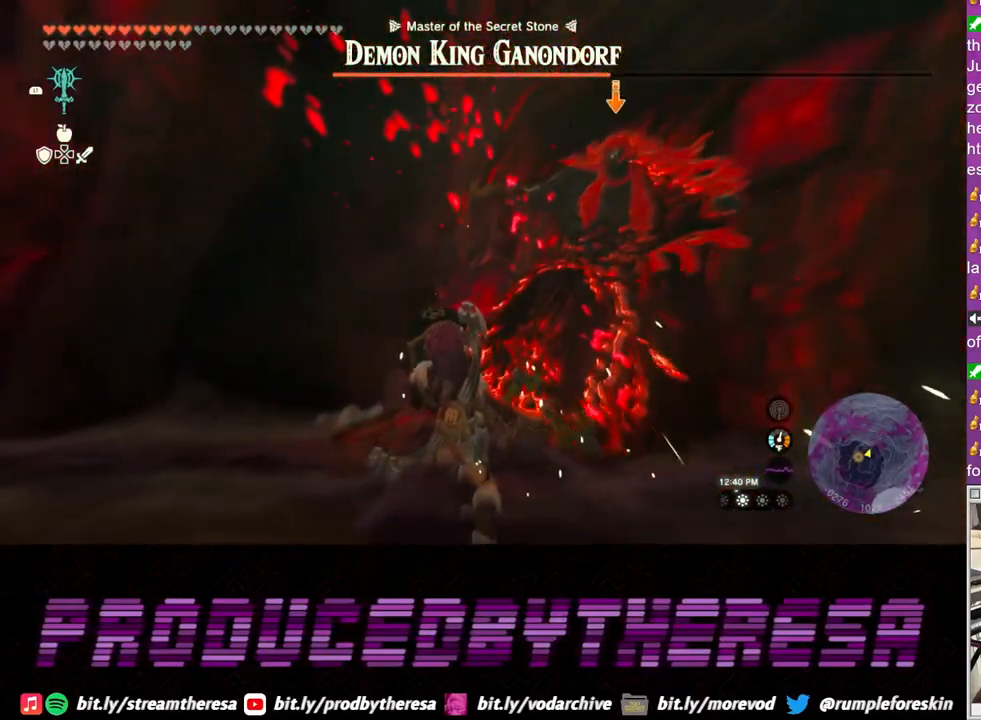
{"buttons": ["L2"], "left_stick": "left", "right_stick": "center", "events": []}
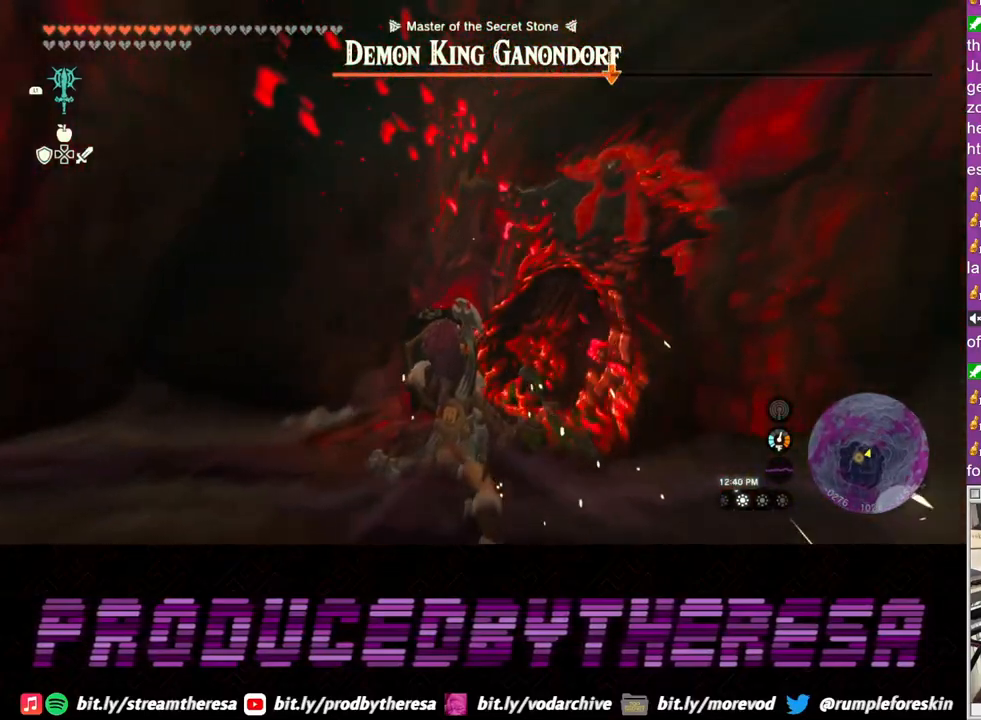
{"buttons": ["L2"], "left_stick": "down-left", "right_stick": "center", "events": [[450, "left_stick", "down-left"]]}
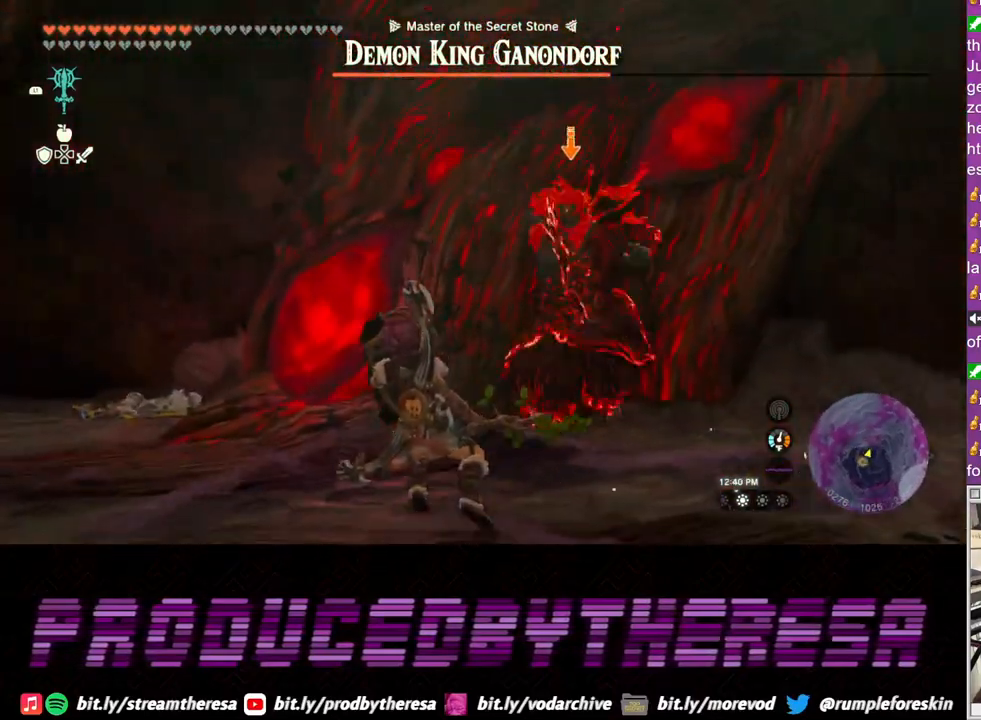
{"buttons": ["L2"], "left_stick": "down", "right_stick": "center", "events": [[83, "left_stick", "down"]]}
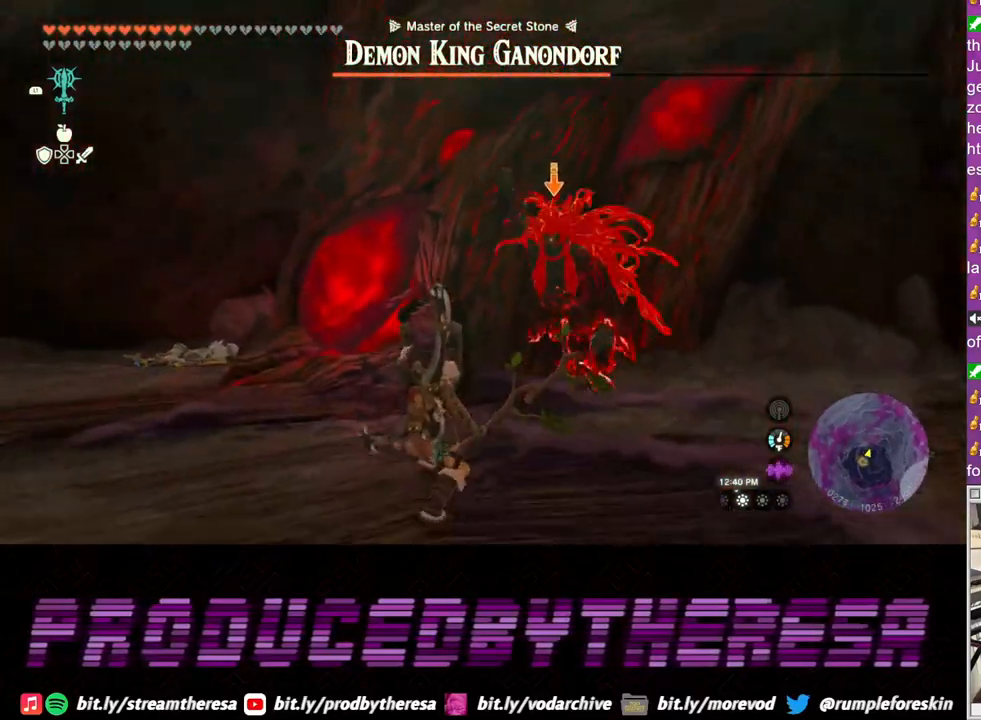
{"buttons": ["L2"], "left_stick": "down", "right_stick": "center", "events": [[400, "TRIANGLE", "down"], [450, "TRIANGLE", "up"]]}
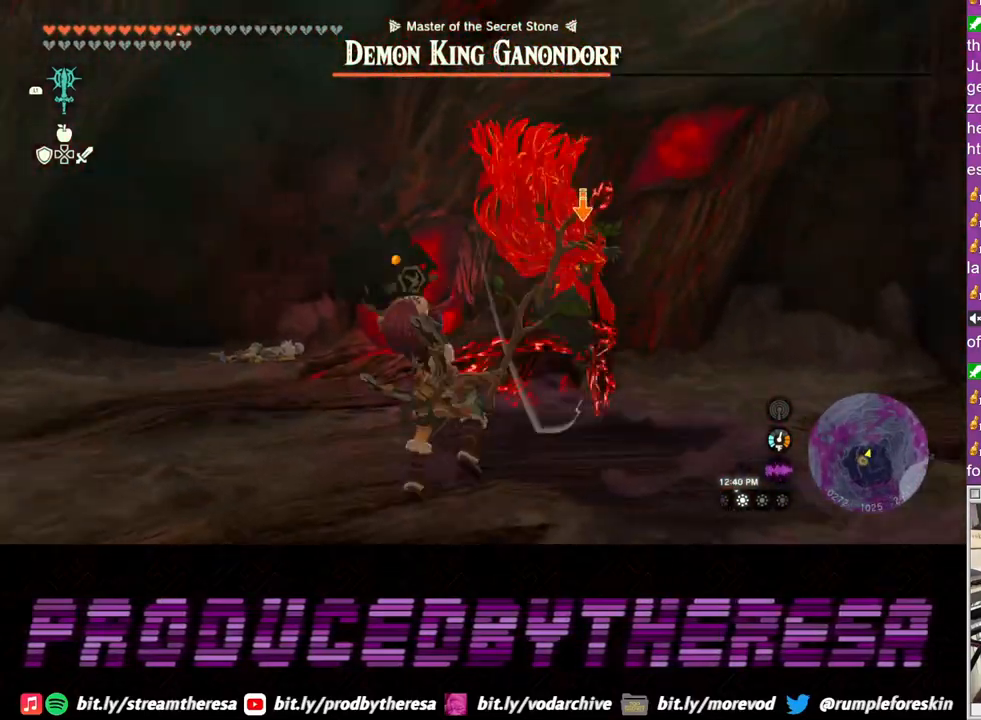
{"buttons": ["L2"], "left_stick": "up", "right_stick": "center", "events": [[300, "left_stick", "up"]]}